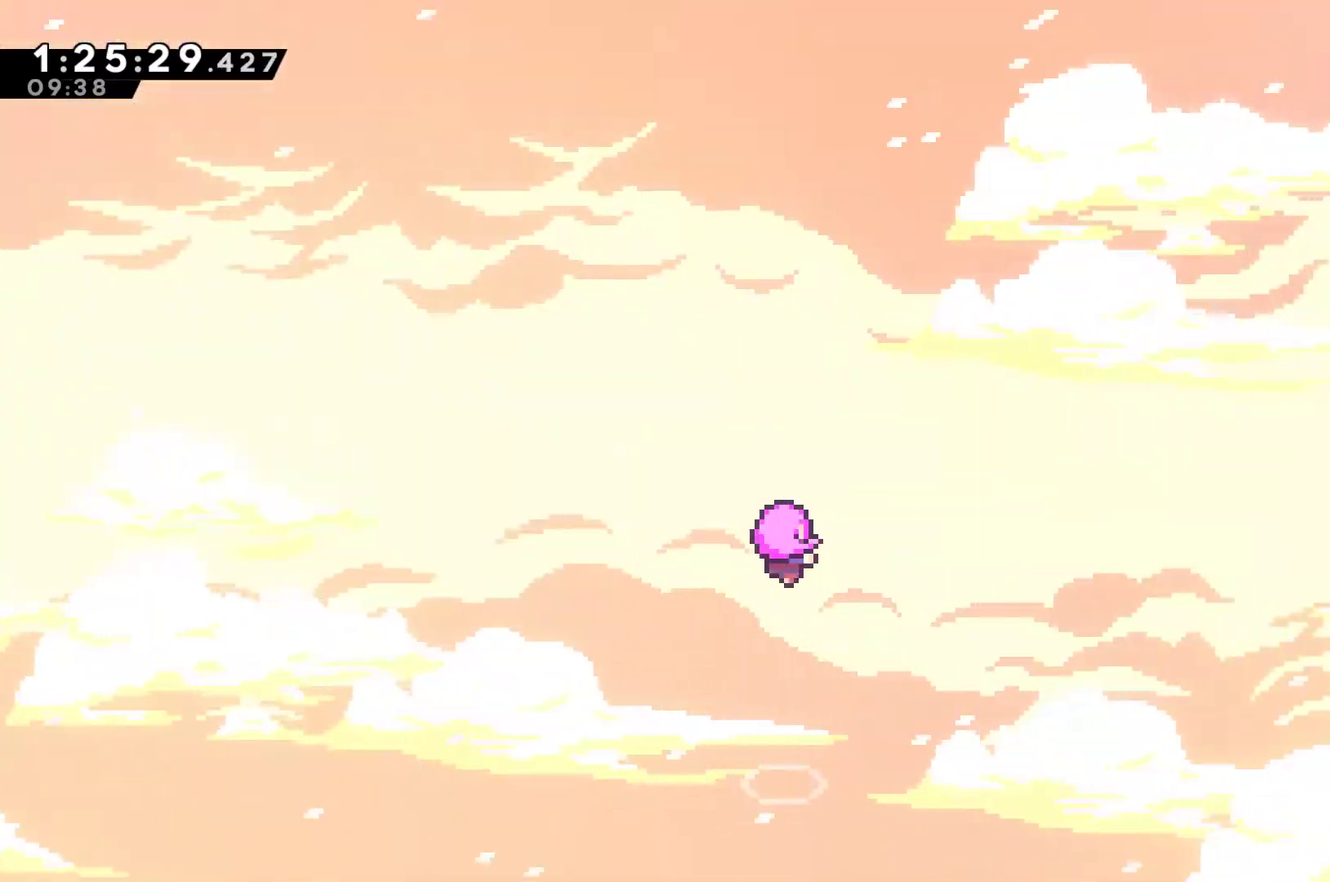
Gameplay with a controller (Xbox layout); each line is a JSON object with the inputs held at the frame after it. "events" lists button and stick changes between this image and that frame as [ms after this image, input, new state], when the widget could be followed in between.
{"buttons": [], "left_stick": "center", "right_stick": "center"}
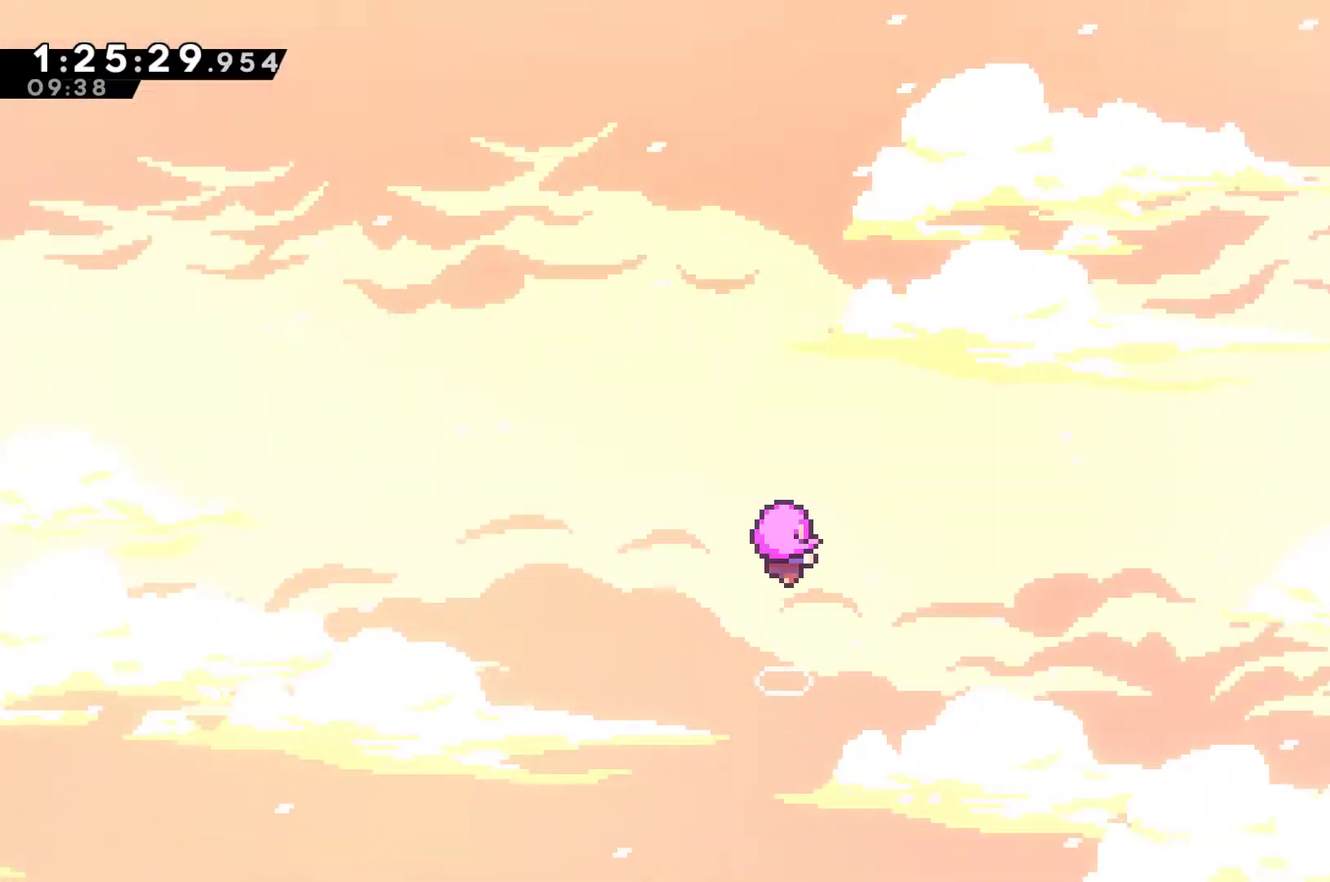
{"buttons": [], "left_stick": "center", "right_stick": "center", "events": []}
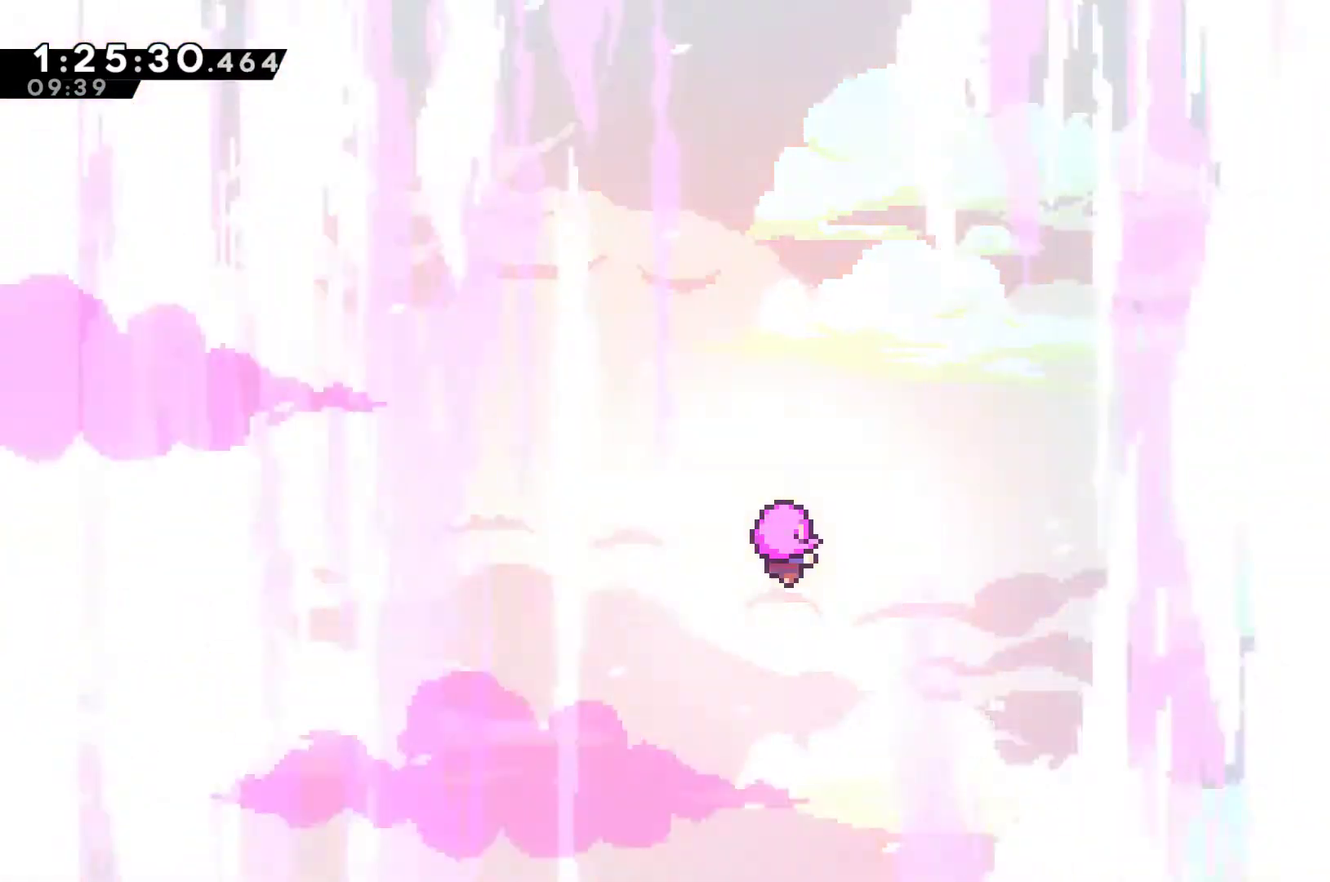
{"buttons": [], "left_stick": "center", "right_stick": "center", "events": []}
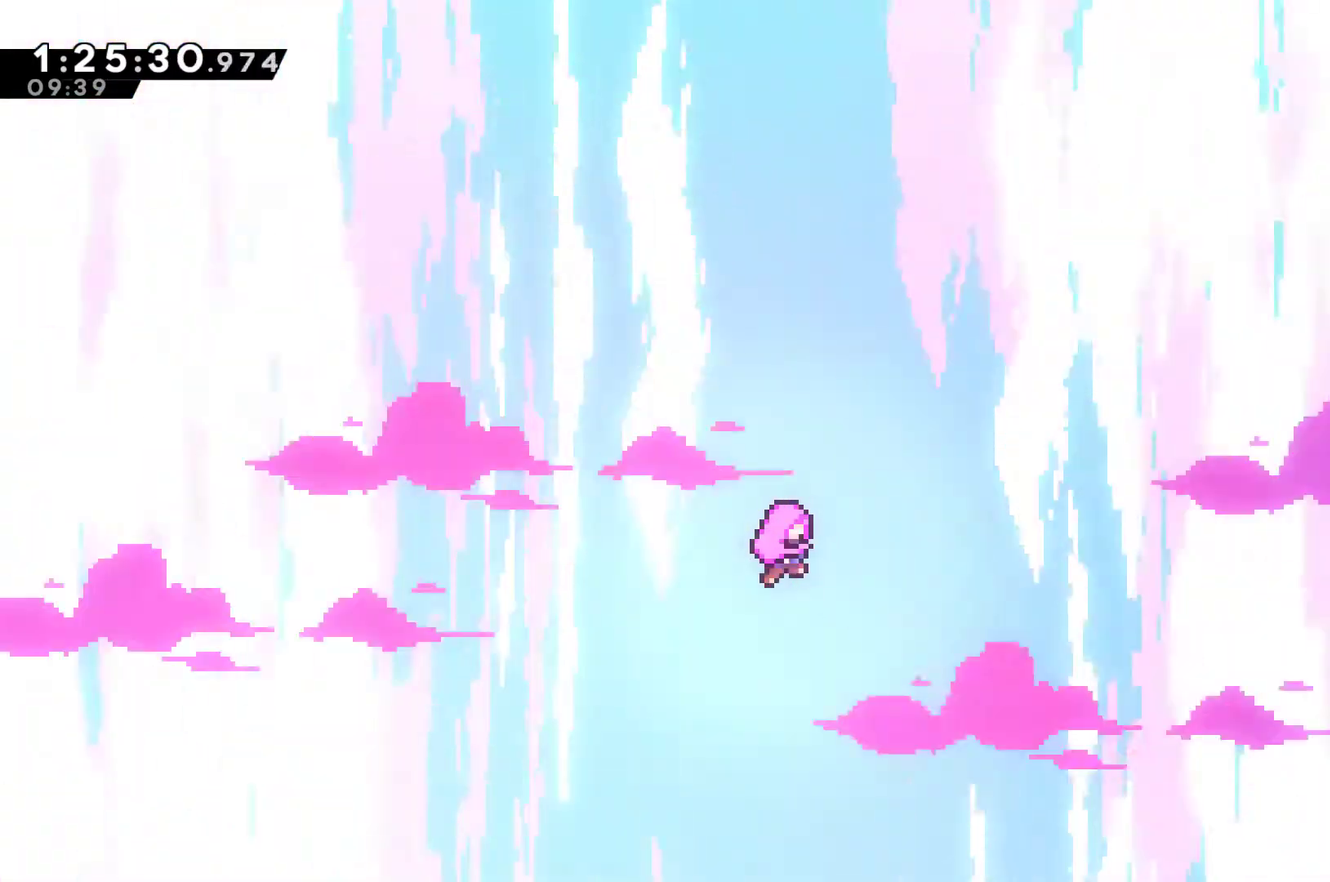
{"buttons": ["A"], "left_stick": "center", "right_stick": "center", "events": [[300, "START", "down"], [367, "DPAD_DOWN", "down"], [367, "START", "up"], [433, "DPAD_DOWN", "up"], [500, "A", "down"]]}
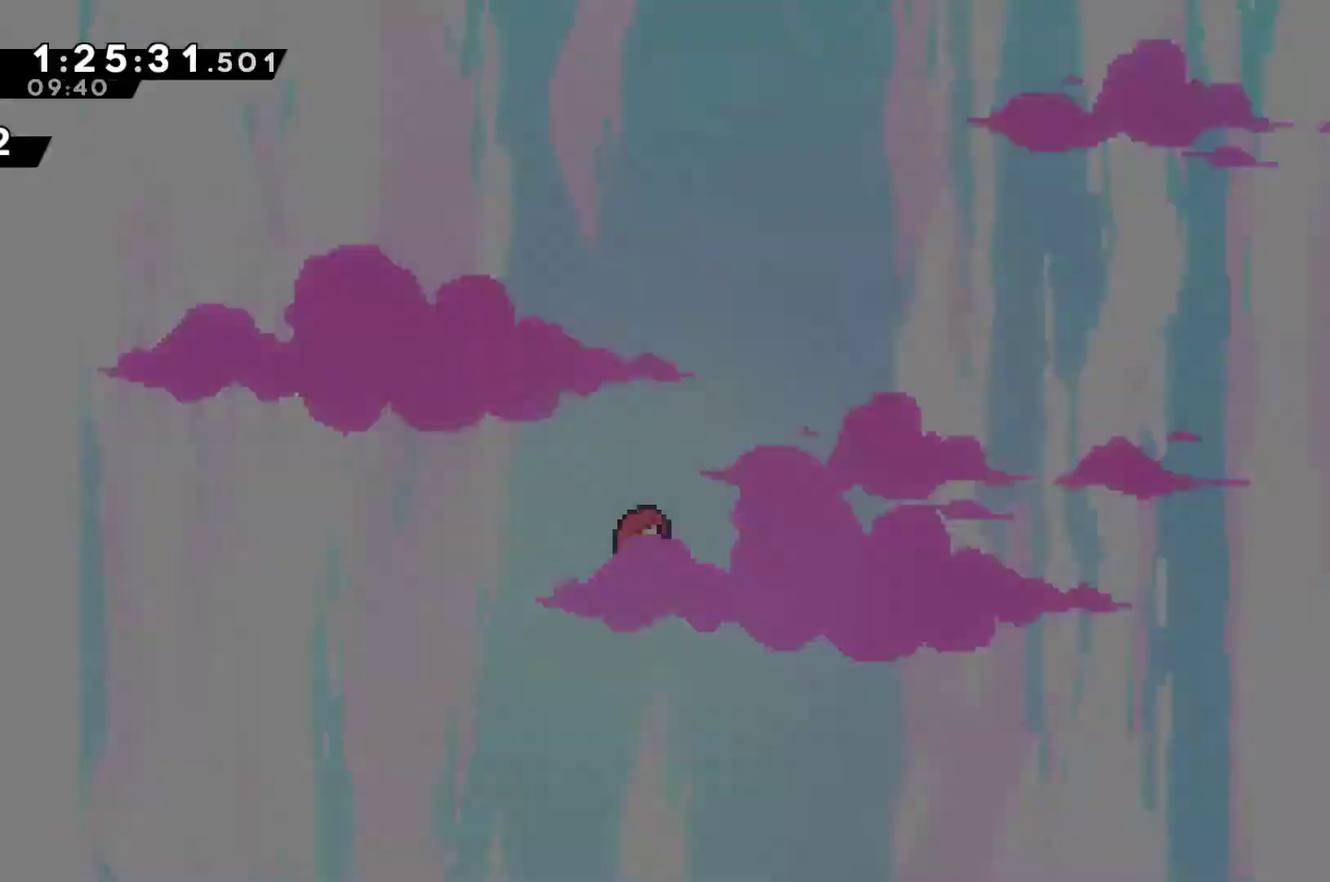
{"buttons": [], "left_stick": "center", "right_stick": "center", "events": [[233, "A", "up"]]}
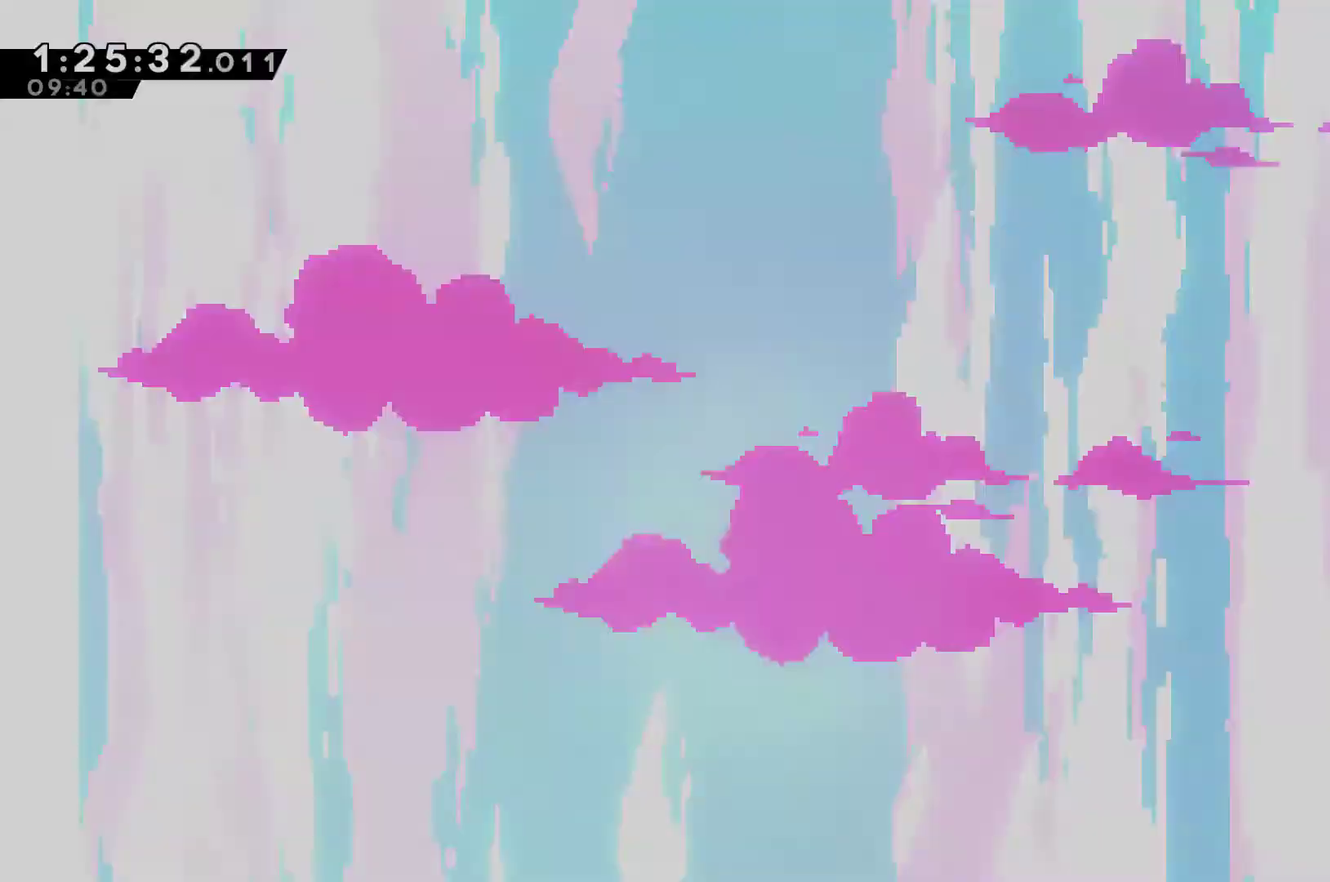
{"buttons": [], "left_stick": "center", "right_stick": "center", "events": []}
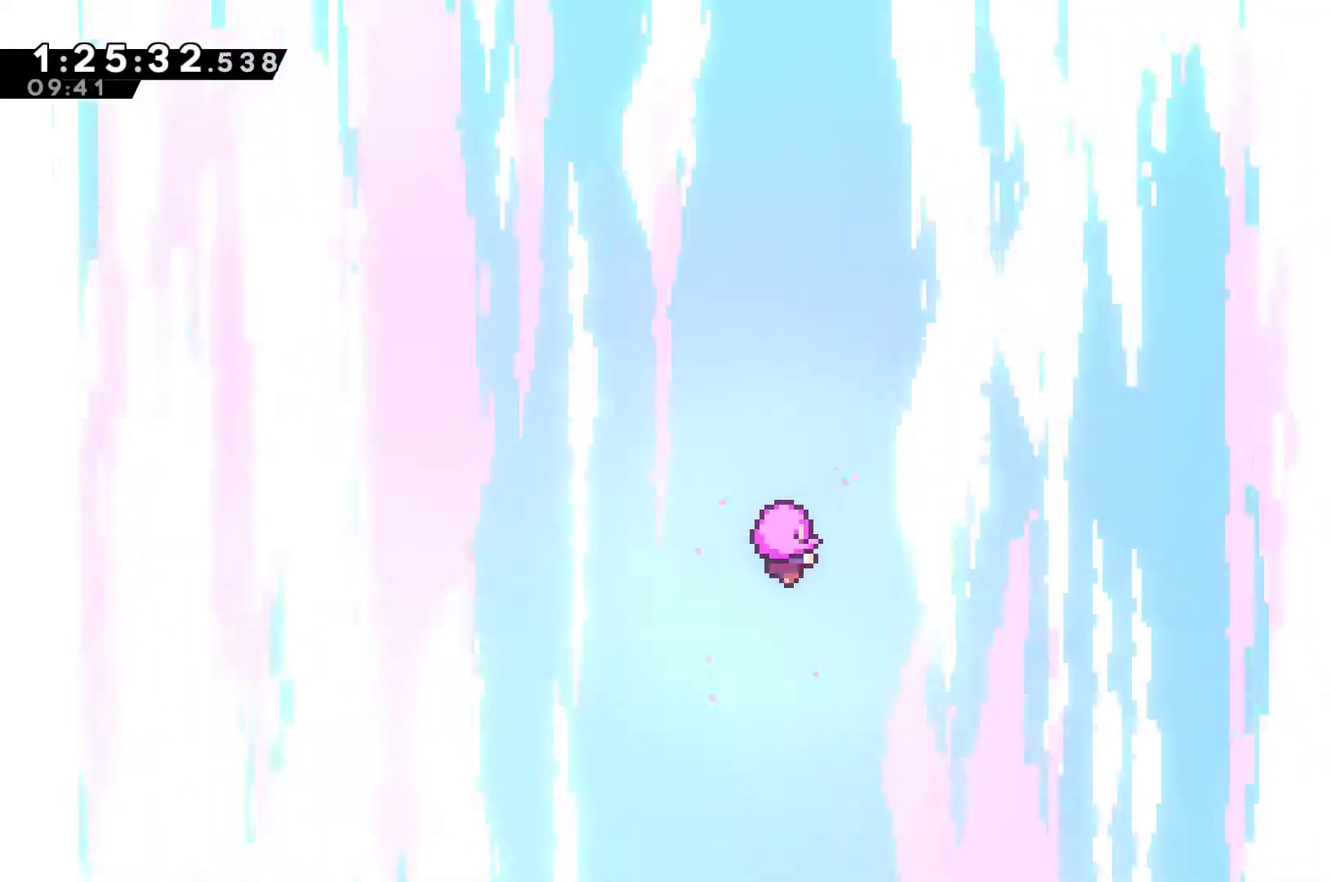
{"buttons": [], "left_stick": "center", "right_stick": "center", "events": []}
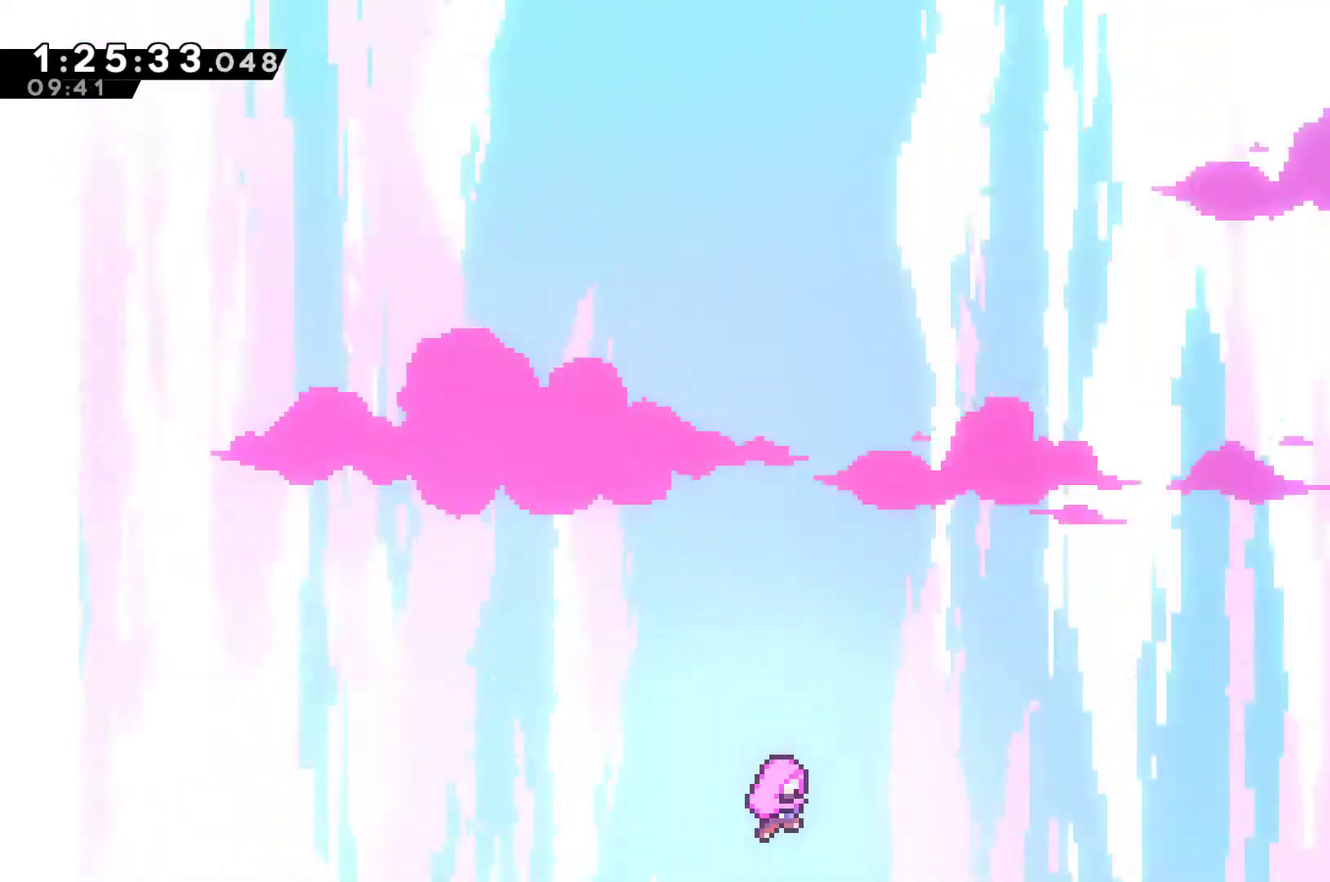
{"buttons": [], "left_stick": "center", "right_stick": "center", "events": []}
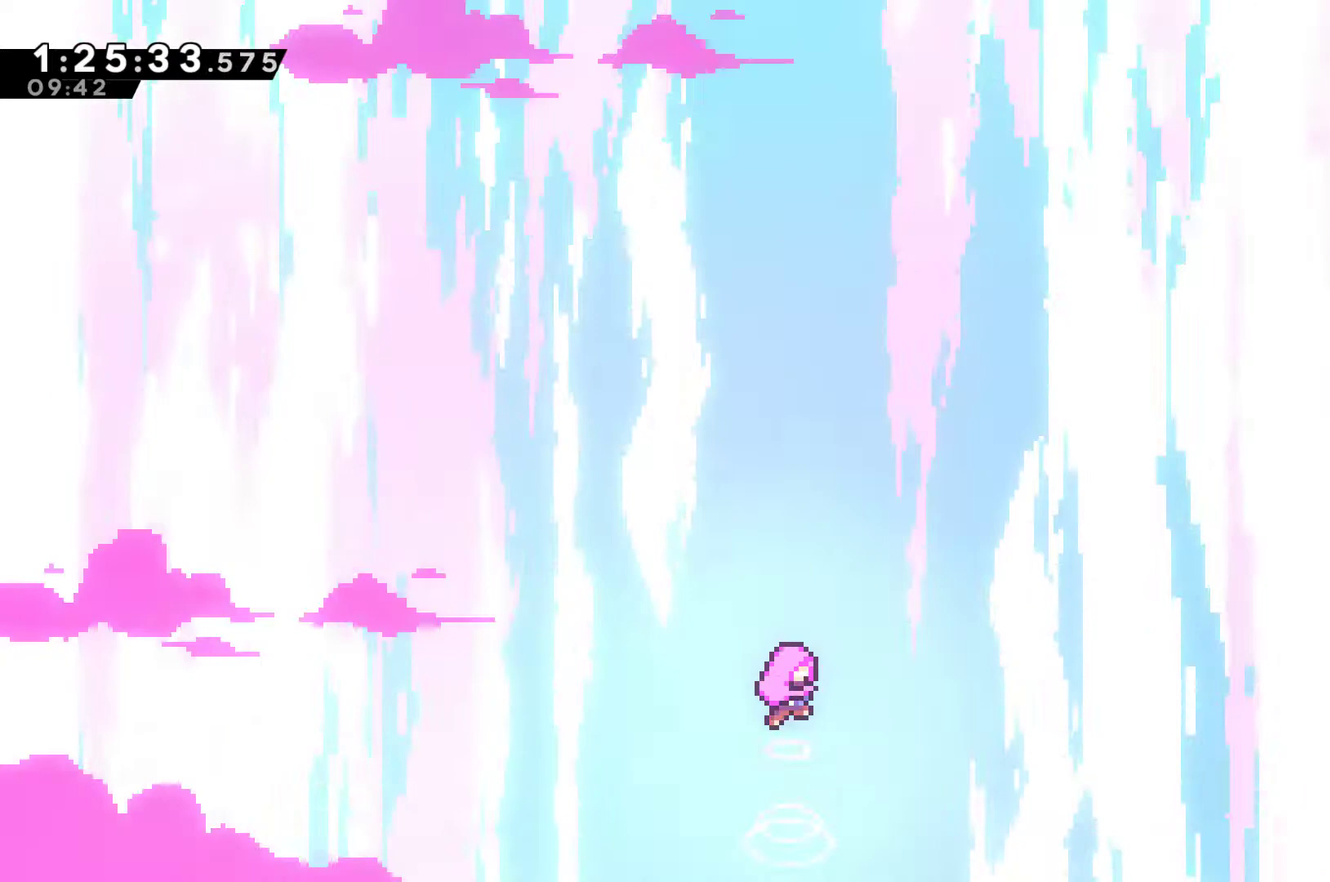
{"buttons": [], "left_stick": "center", "right_stick": "center", "events": []}
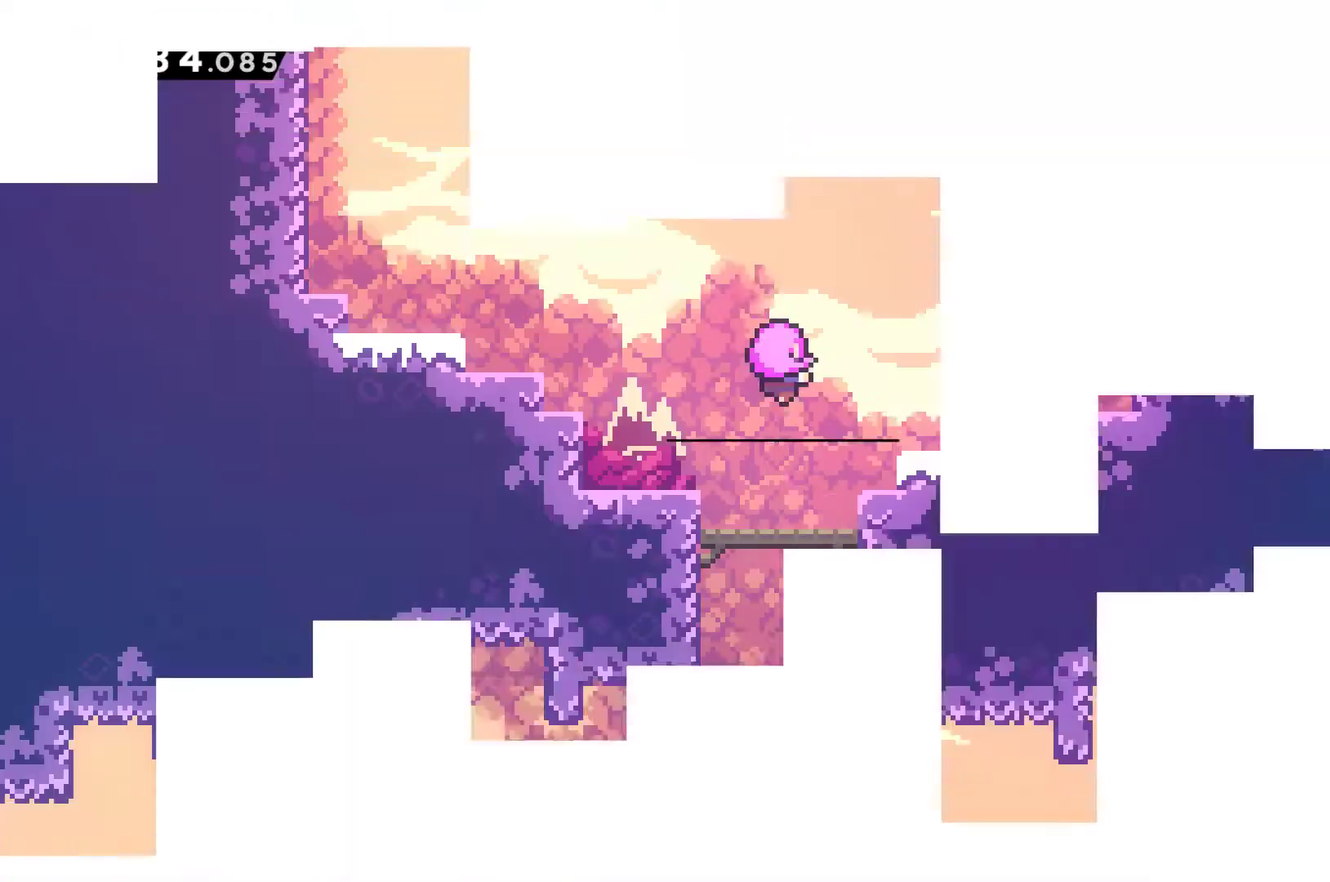
{"buttons": [], "left_stick": "center", "right_stick": "center", "events": []}
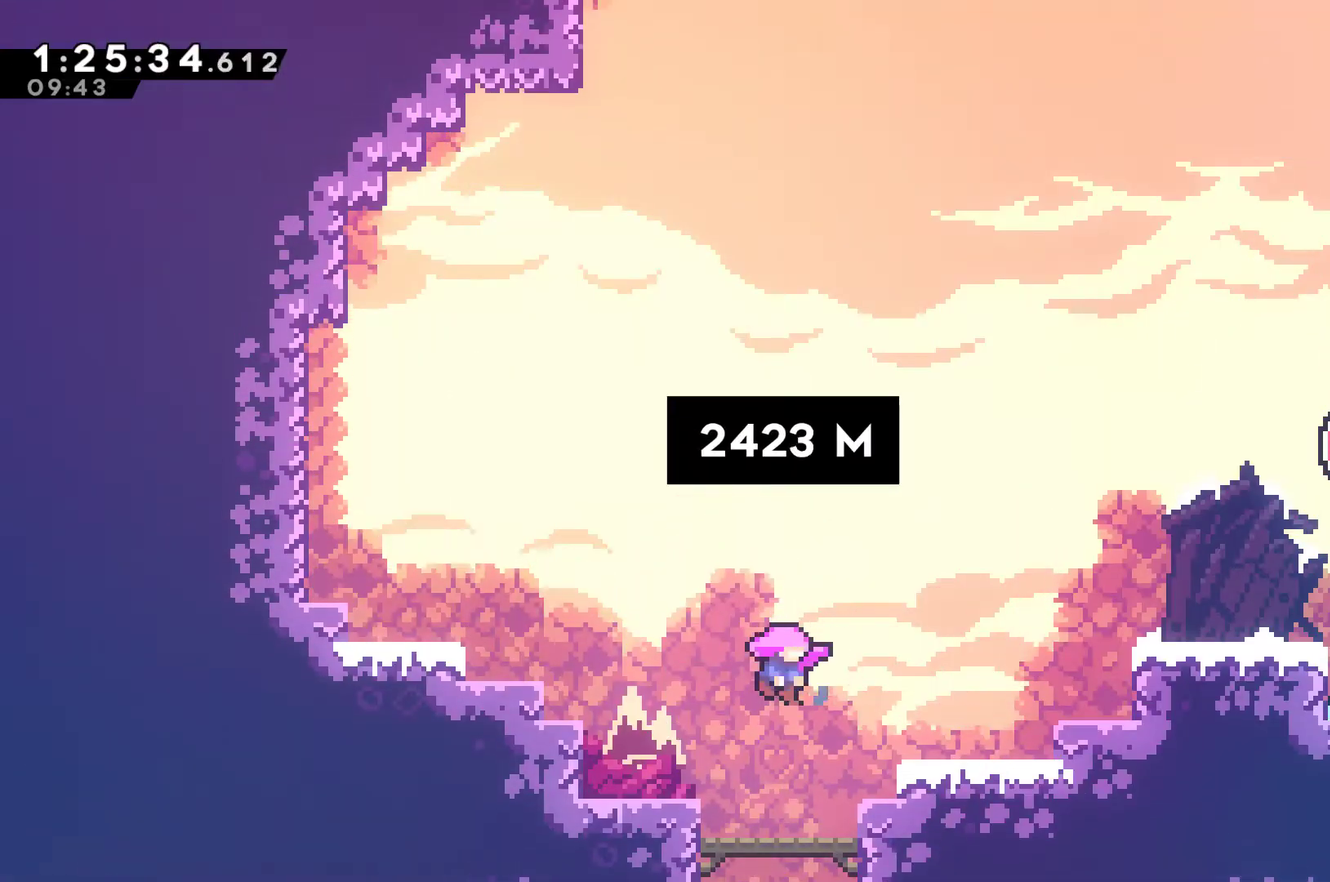
{"buttons": [], "left_stick": "center", "right_stick": "center", "events": []}
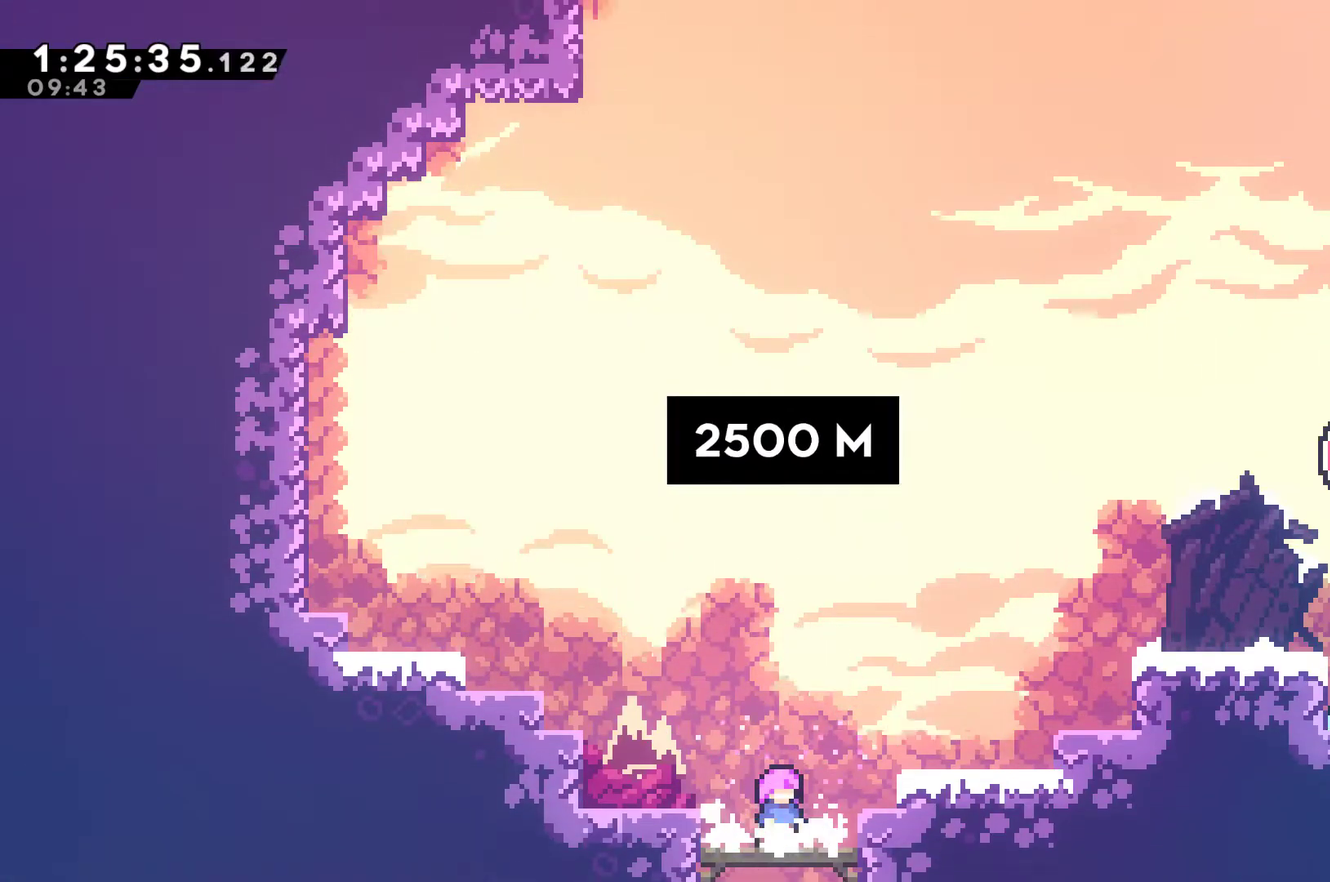
{"buttons": ["A", "DPAD_RIGHT"], "left_stick": "center", "right_stick": "center", "events": [[67, "DPAD_RIGHT", "down"], [133, "A", "down"], [233, "A", "up"], [467, "A", "down"]]}
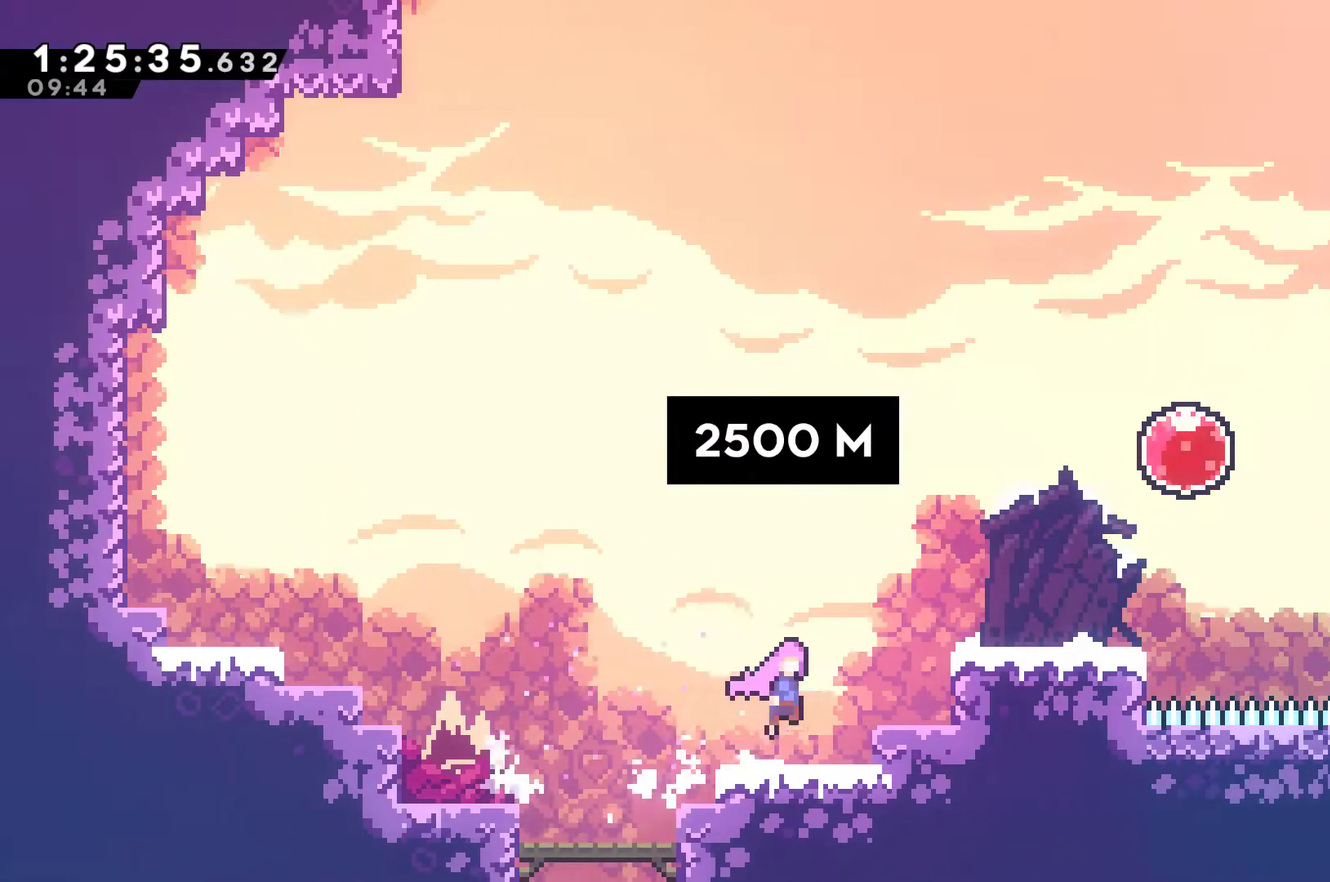
{"buttons": ["DPAD_UP", "DPAD_RIGHT"], "left_stick": "center", "right_stick": "center", "events": [[67, "DPAD_UP", "down"], [100, "A", "up"], [300, "X", "down"], [433, "X", "up"]]}
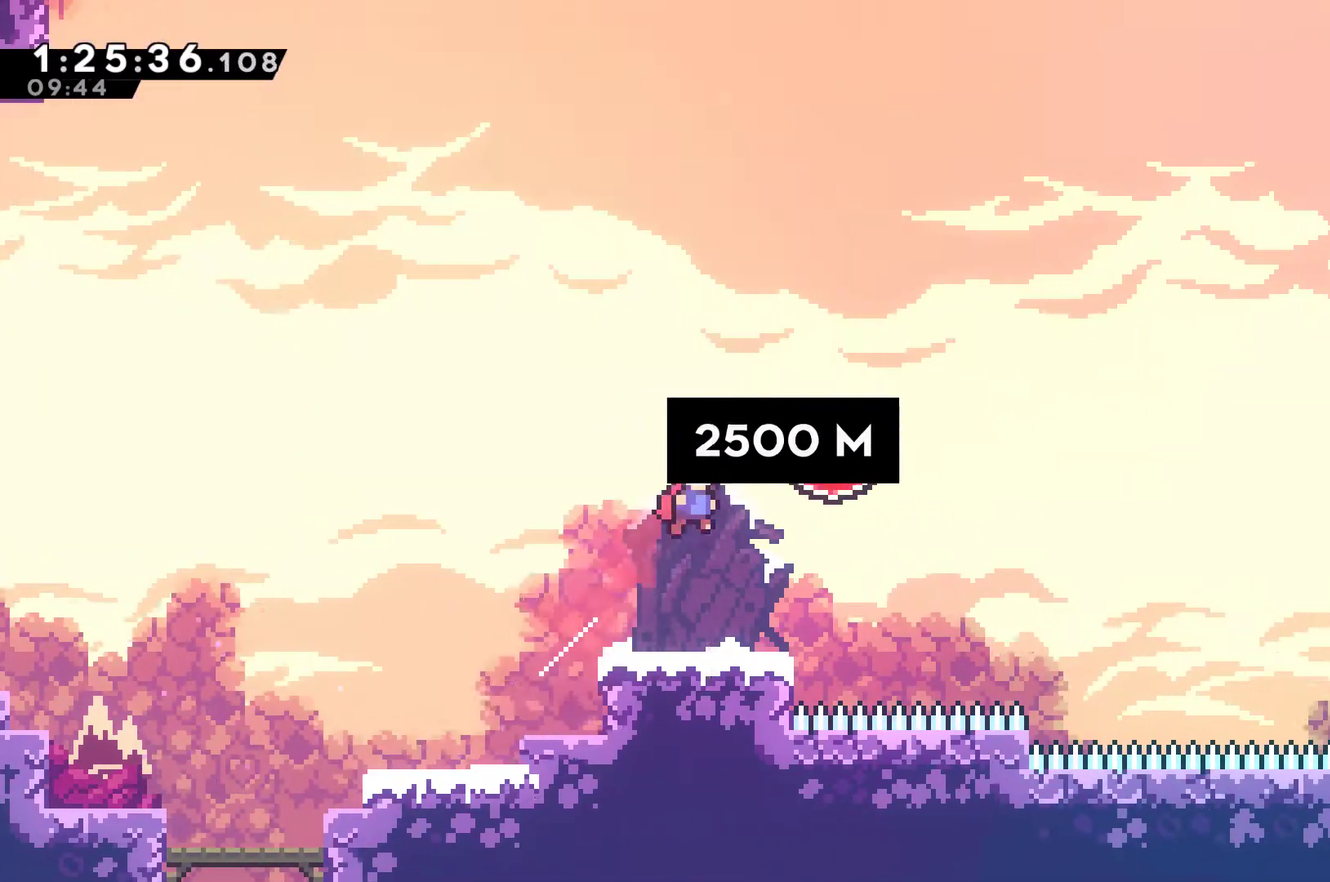
{"buttons": ["X", "DPAD_LEFT"], "left_stick": "center", "right_stick": "center", "events": [[133, "X", "down"], [200, "DPAD_RIGHT", "up"], [200, "X", "up"], [267, "DPAD_LEFT", "down"], [267, "DPAD_UP", "up"], [500, "X", "down"]]}
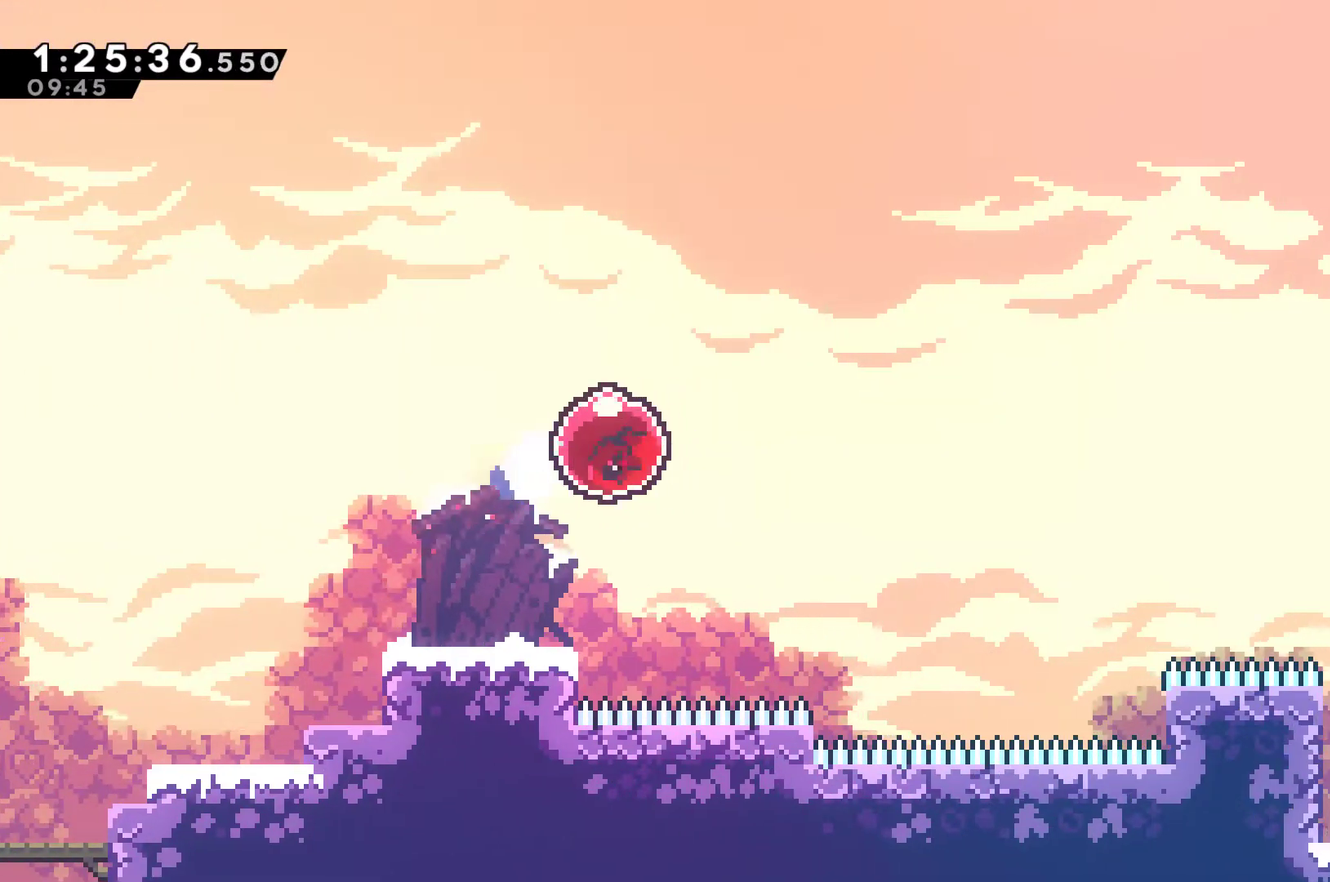
{"buttons": ["DPAD_LEFT"], "left_stick": "center", "right_stick": "center", "events": [[133, "X", "up"]]}
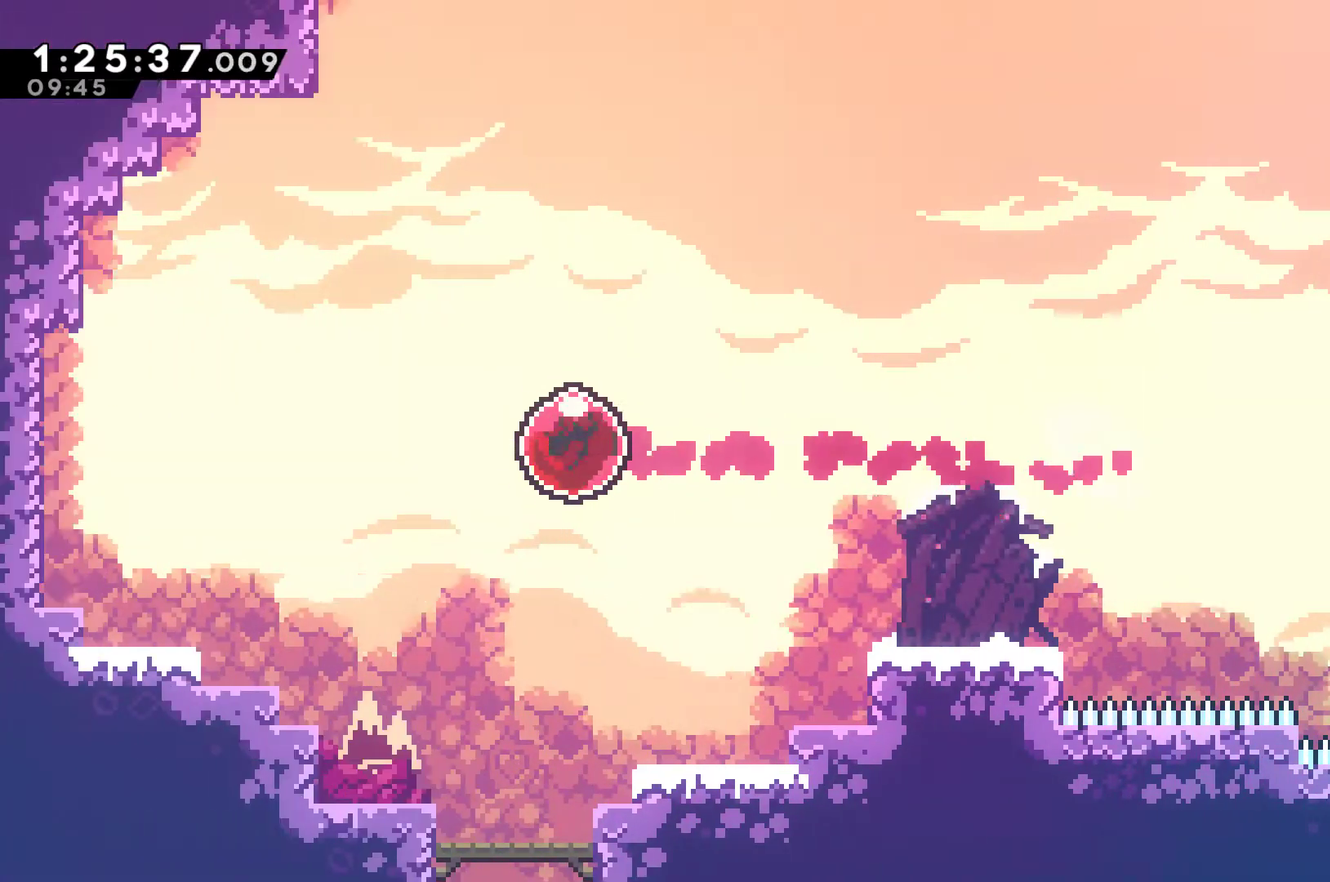
{"buttons": ["DPAD_LEFT"], "left_stick": "center", "right_stick": "center", "events": []}
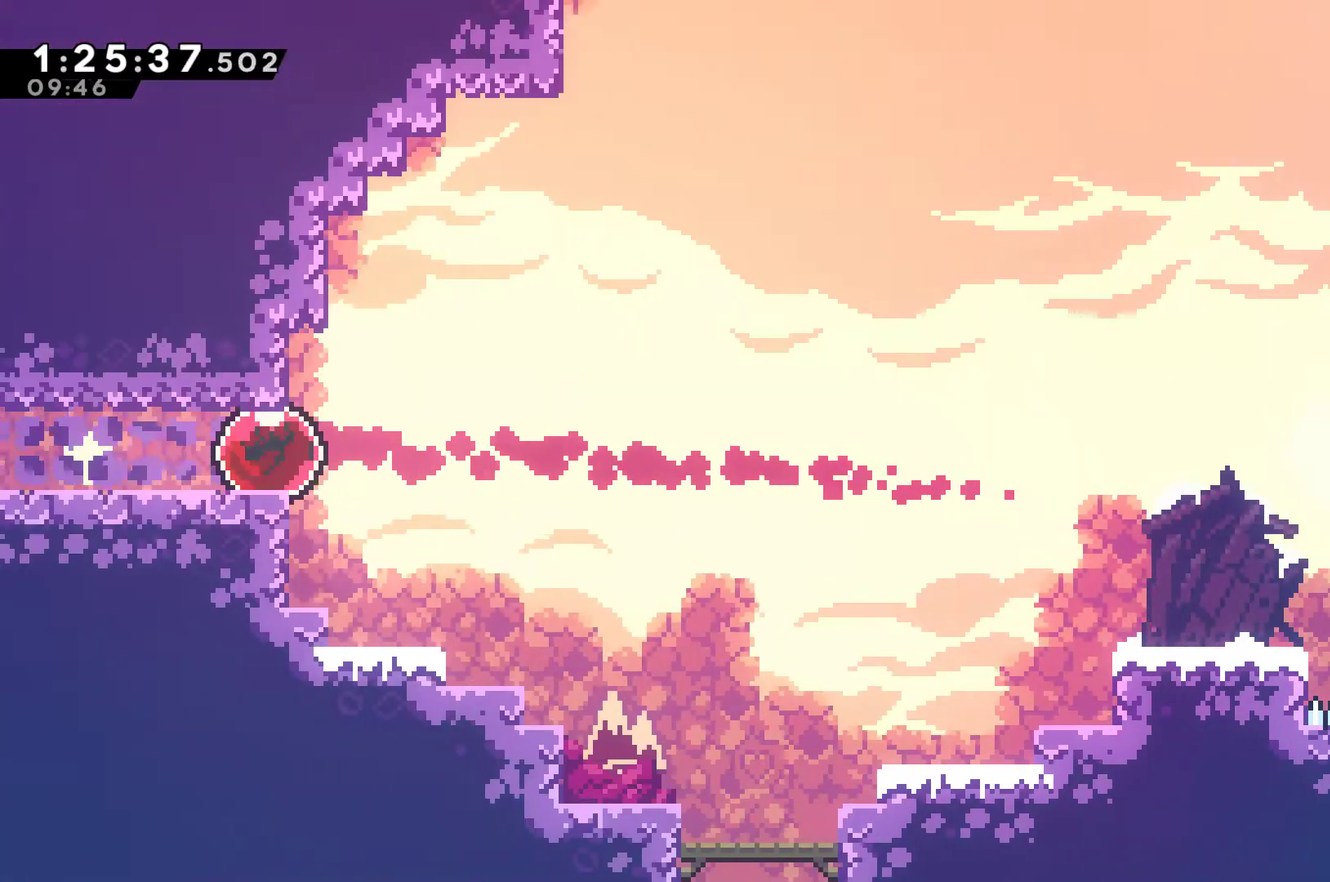
{"buttons": [], "left_stick": "center", "right_stick": "center", "events": [[467, "DPAD_LEFT", "up"]]}
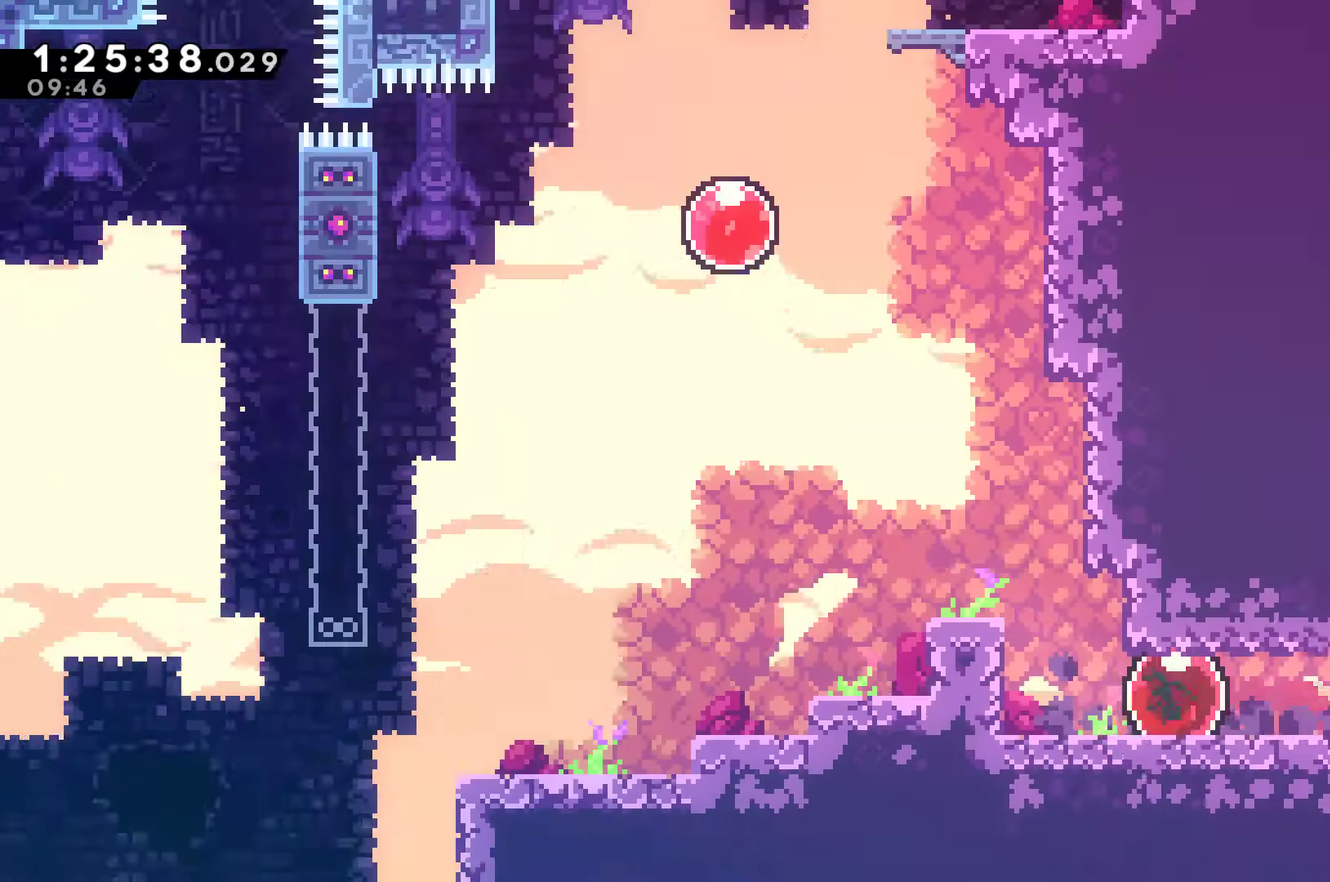
{"buttons": ["DPAD_UP"], "left_stick": "center", "right_stick": "center", "events": [[467, "DPAD_UP", "down"]]}
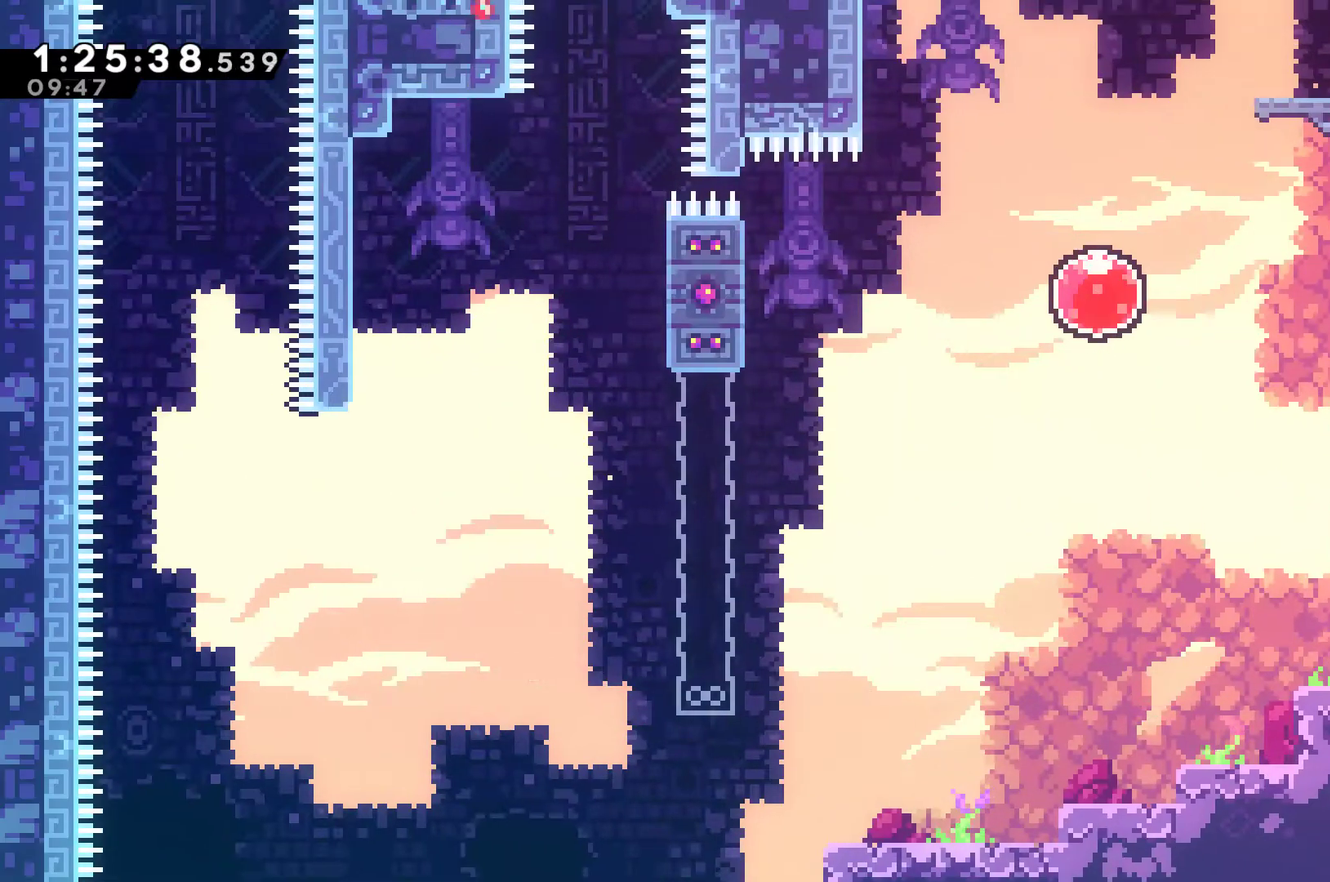
{"buttons": ["DPAD_UP", "DPAD_LEFT"], "left_stick": "center", "right_stick": "center", "events": [[67, "X", "down"], [233, "A", "down"], [300, "DPAD_LEFT", "down"], [367, "DPAD_UP", "up"], [433, "DPAD_UP", "down"], [467, "A", "up"], [500, "X", "up"]]}
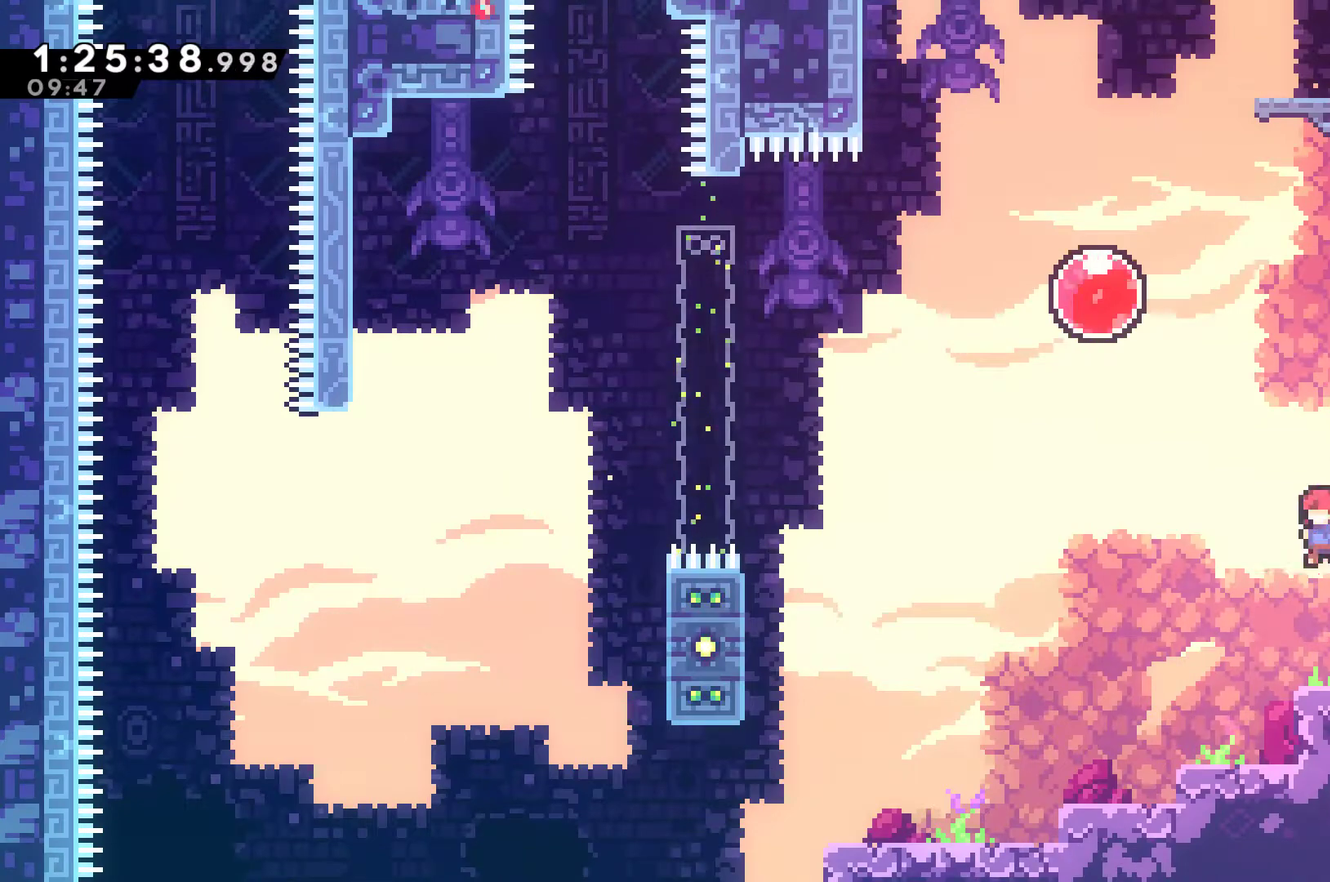
{"buttons": ["DPAD_RIGHT"], "left_stick": "center", "right_stick": "center", "events": [[67, "X", "down"], [200, "X", "up"], [433, "DPAD_LEFT", "up"], [467, "DPAD_RIGHT", "down"], [467, "DPAD_UP", "up"]]}
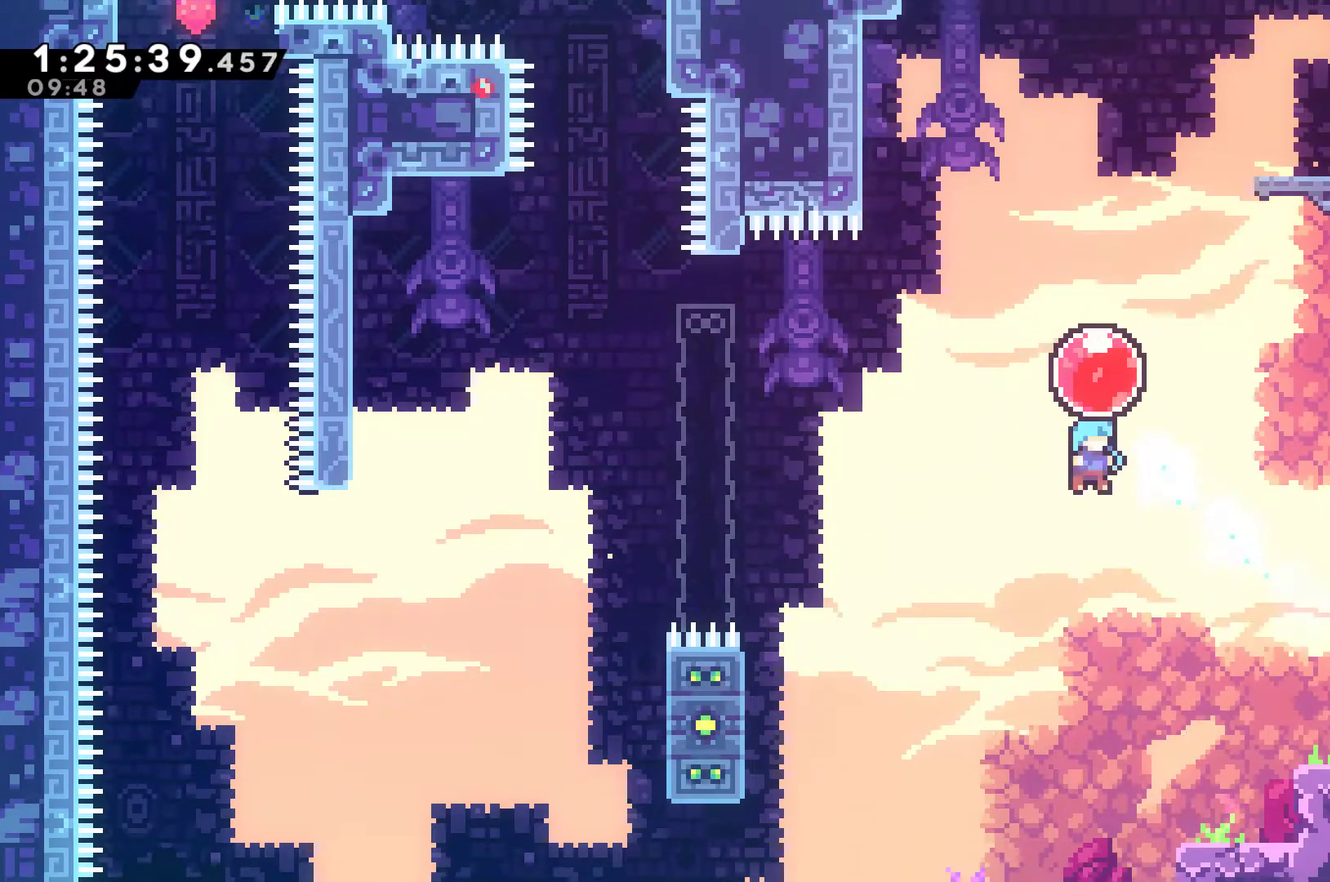
{"buttons": ["A"], "left_stick": "center", "right_stick": "center", "events": [[367, "DPAD_RIGHT", "up"], [500, "A", "down"]]}
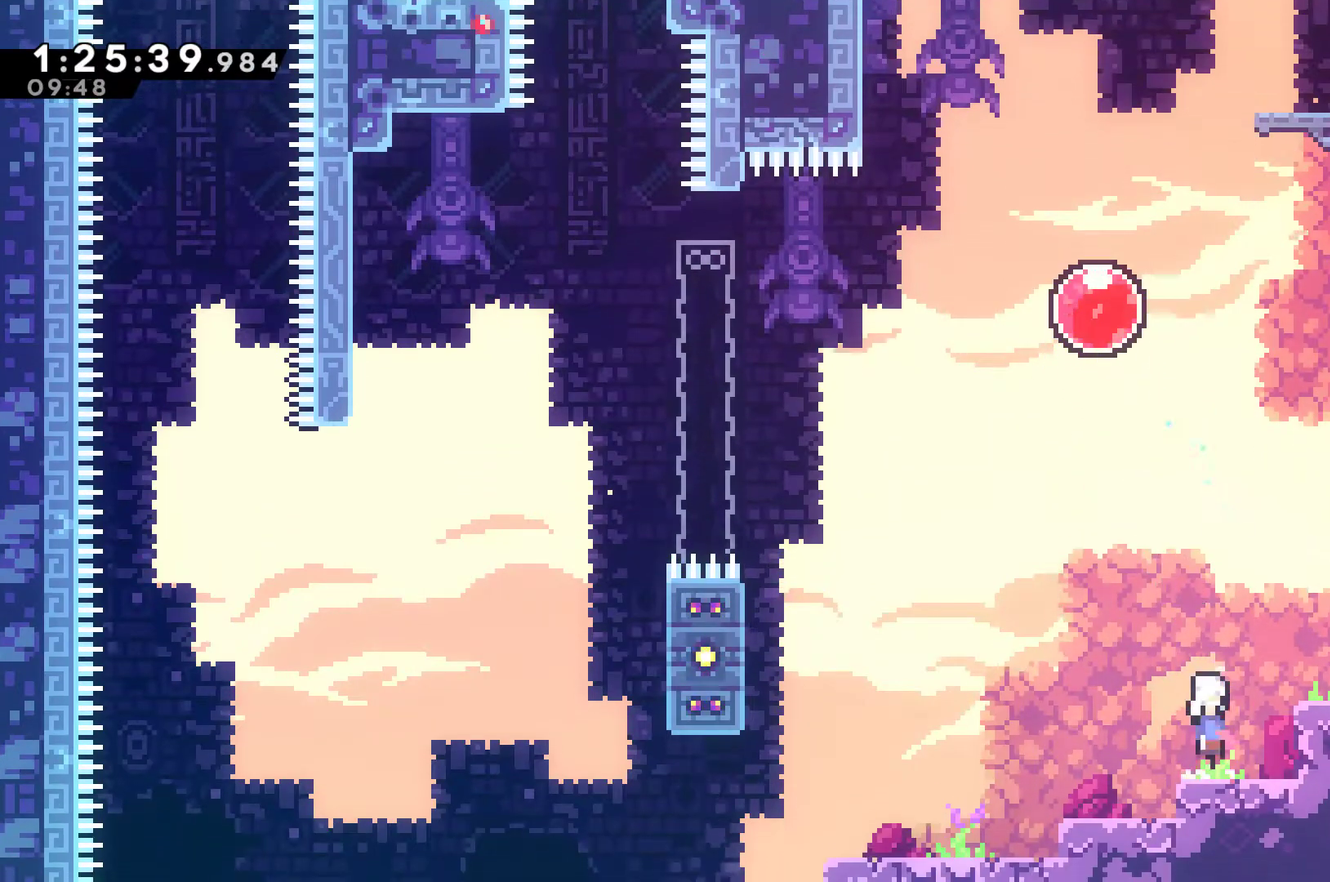
{"buttons": ["X", "DPAD_UP"], "left_stick": "center", "right_stick": "center", "events": [[33, "DPAD_UP", "down"], [133, "A", "up"], [167, "X", "down"], [300, "DPAD_LEFT", "down"], [333, "X", "up"], [433, "X", "down"], [500, "DPAD_LEFT", "up"]]}
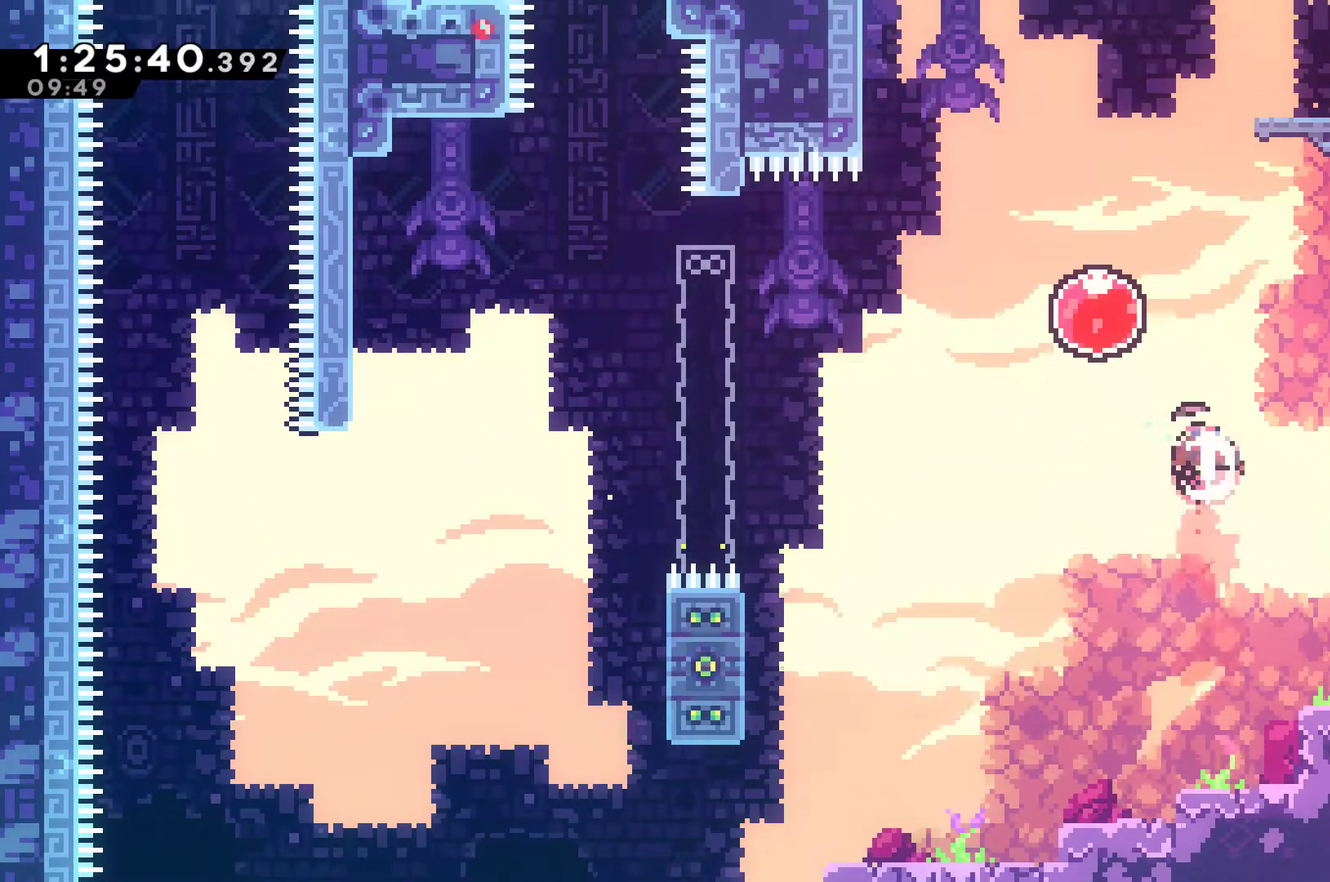
{"buttons": ["DPAD_LEFT"], "left_stick": "center", "right_stick": "center", "events": [[67, "X", "up"], [233, "DPAD_UP", "up"], [267, "DPAD_RIGHT", "down"], [333, "DPAD_RIGHT", "up"], [400, "DPAD_LEFT", "down"]]}
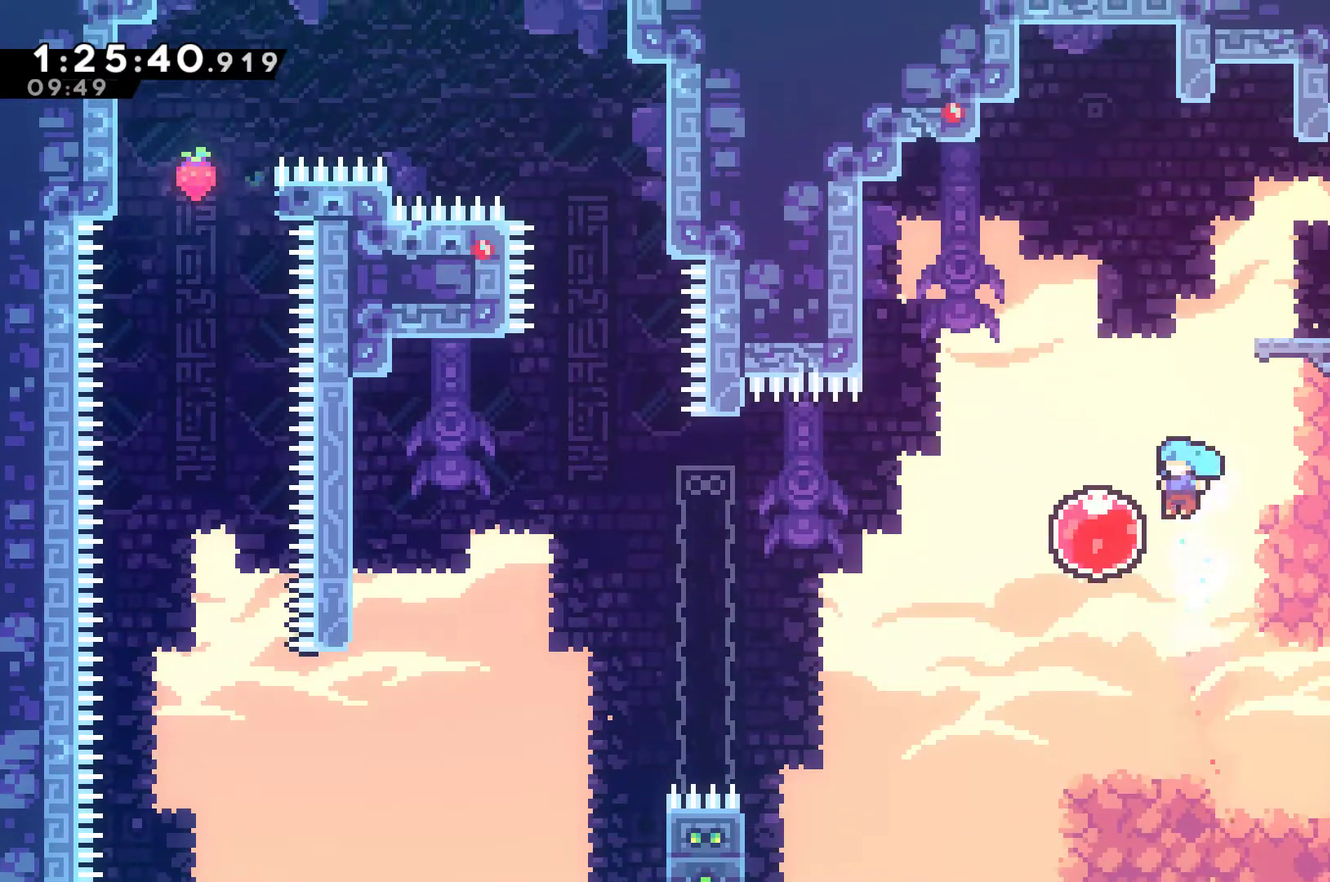
{"buttons": ["X"], "left_stick": "center", "right_stick": "center", "events": [[67, "DPAD_LEFT", "up"], [100, "DPAD_RIGHT", "down"], [400, "X", "down"], [500, "DPAD_RIGHT", "up"]]}
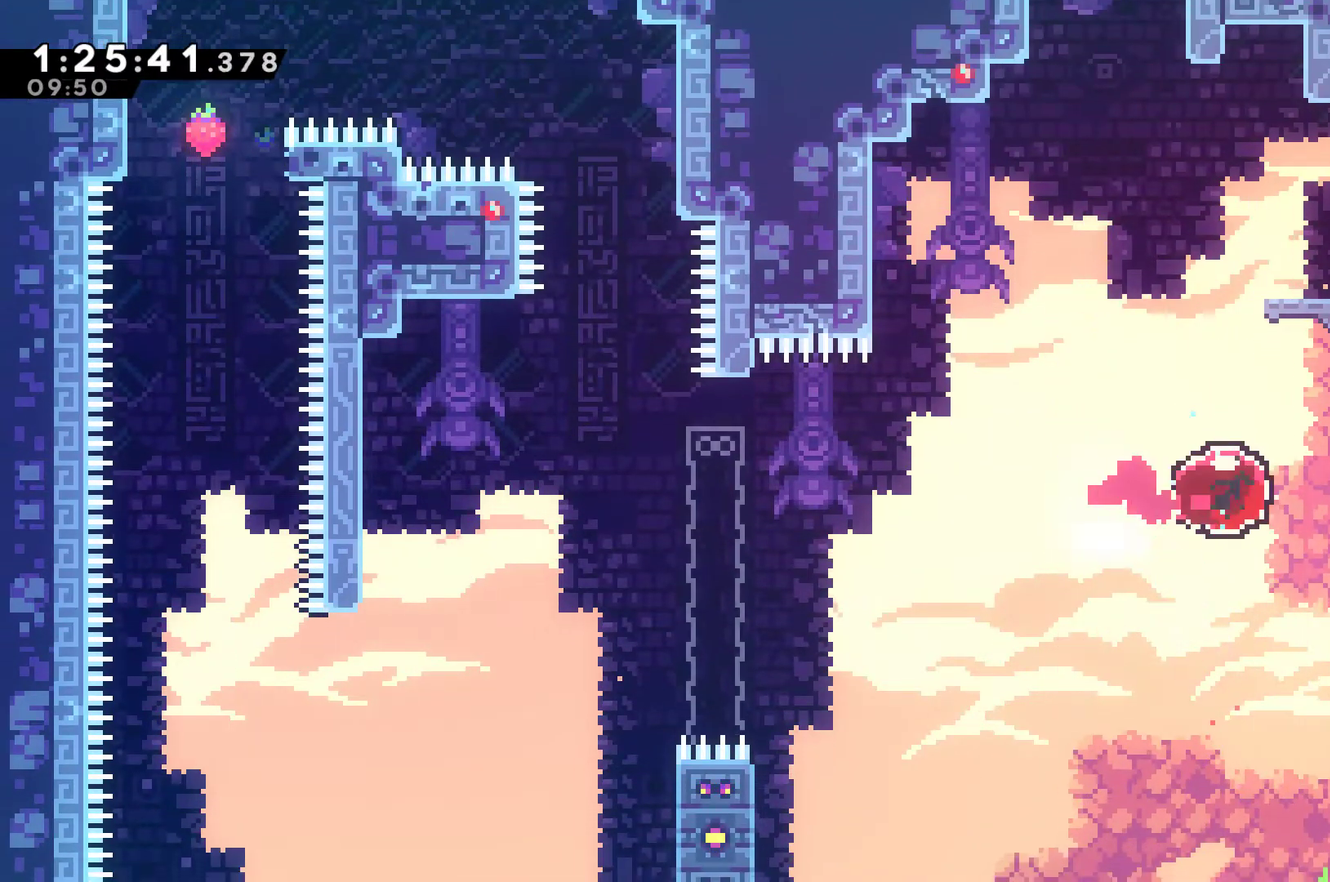
{"buttons": ["DPAD_RIGHT"], "left_stick": "center", "right_stick": "center", "events": [[33, "DPAD_RIGHT", "down"], [33, "X", "up"]]}
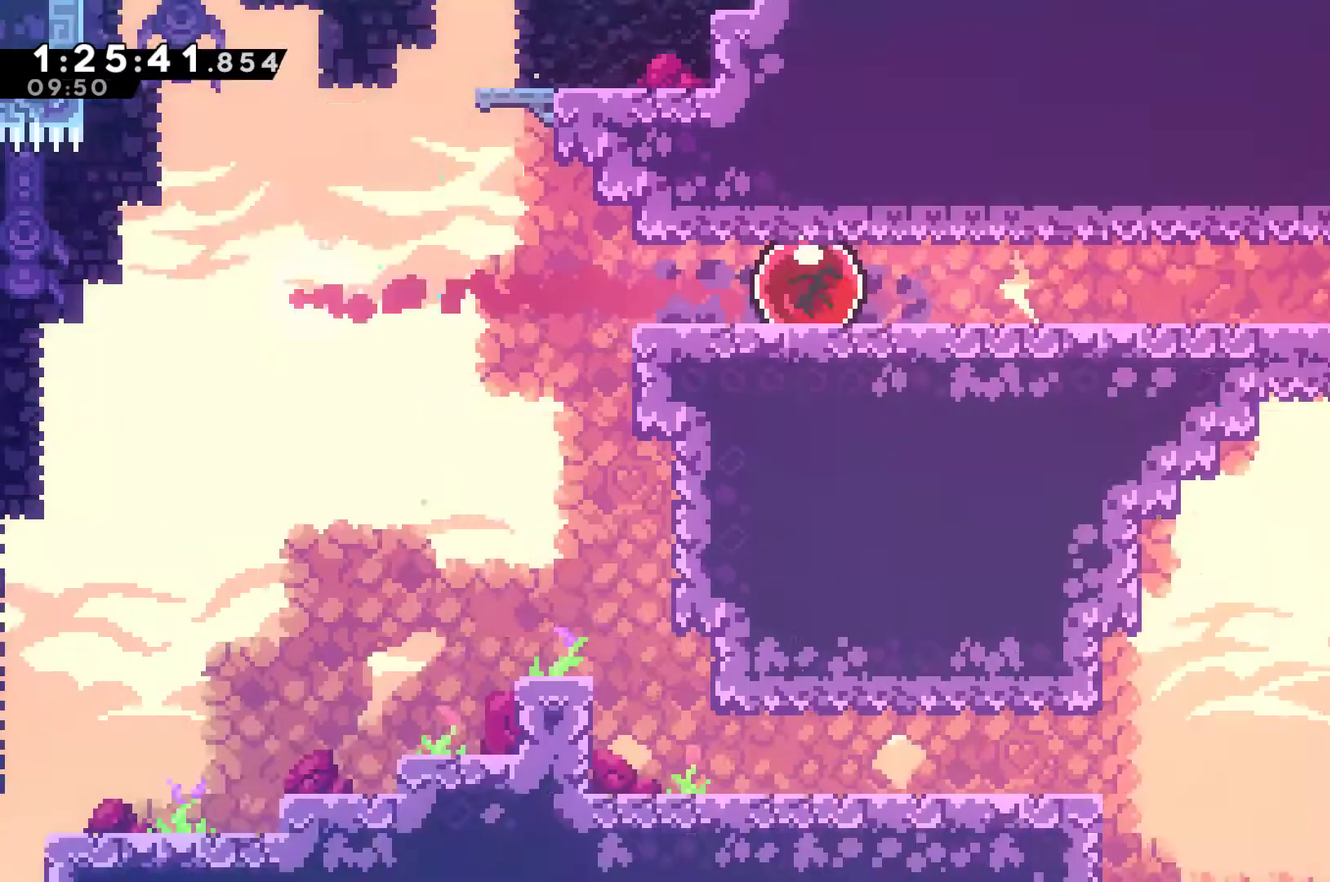
{"buttons": [], "left_stick": "center", "right_stick": "center", "events": [[133, "DPAD_RIGHT", "up"]]}